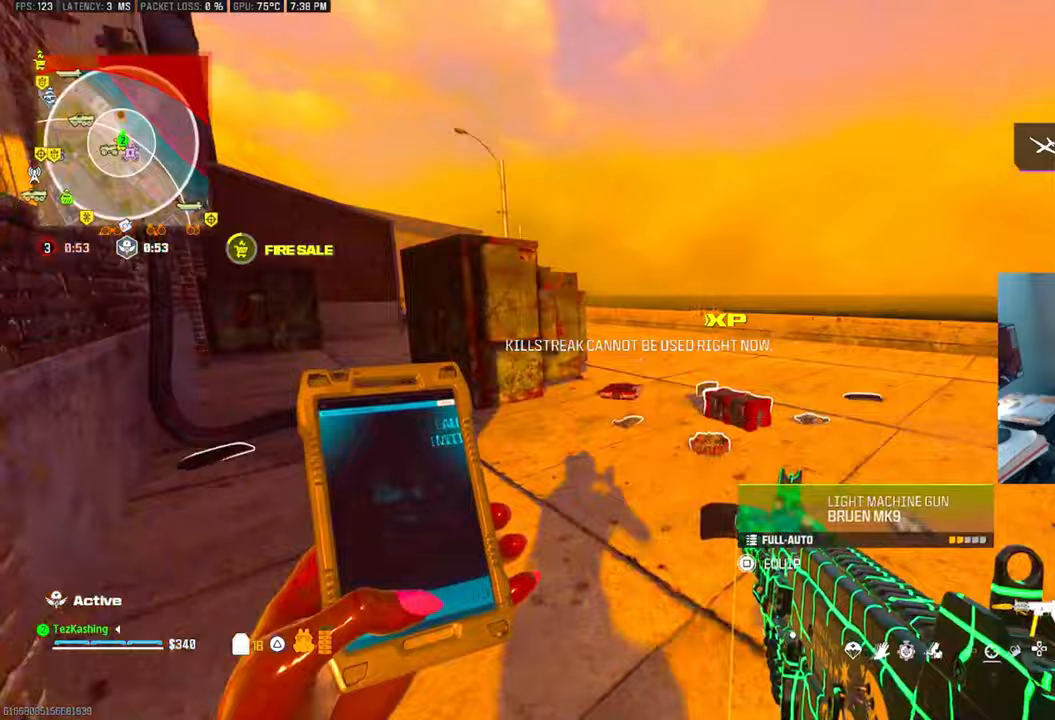
Gameplay with a controller (PlayStation layout); each line is a JSON object with the inputs held at the frame after it. "events" lists button and stick changes between this image and that frame as [ms after this image, input, new state], when the widget could be followed in between.
{"buttons": [], "left_stick": "down-right", "right_stick": "center", "events": [[217, "L2", "down"], [217, "left_stick", "up-left"], [300, "right_stick", "down"], [400, "L2", "up"], [417, "left_stick", "down-right"], [467, "right_stick", "center"]]}
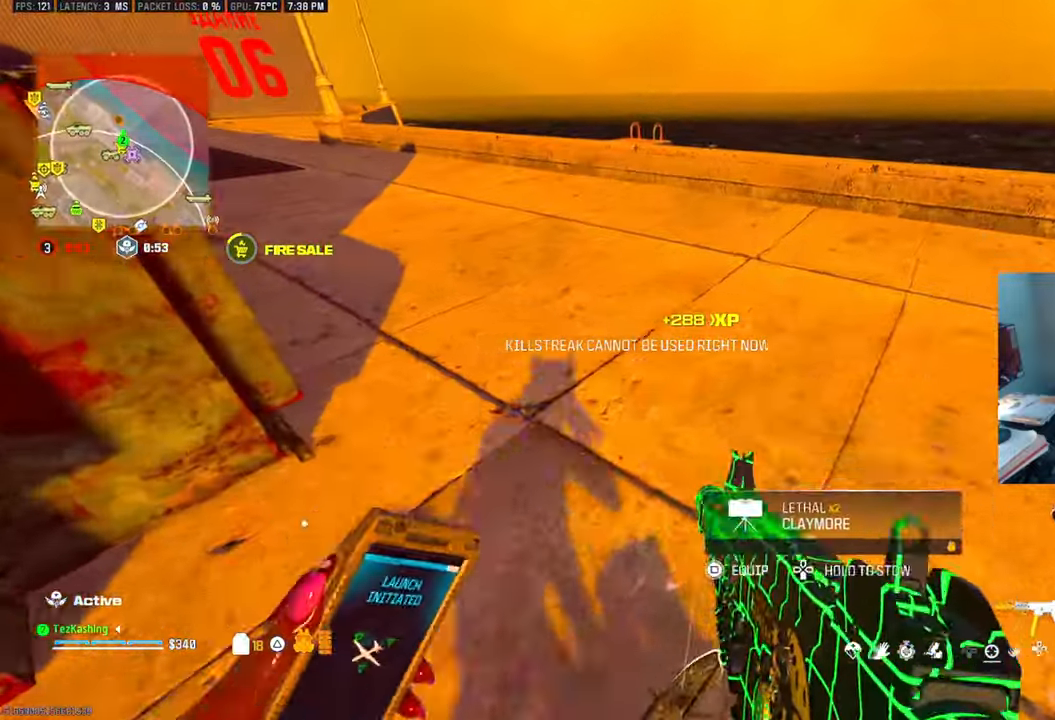
{"buttons": [], "left_stick": "center", "right_stick": "center", "events": [[67, "right_stick", "up-left"], [167, "right_stick", "up"], [200, "left_stick", "center"], [300, "left_stick", "up-right"], [367, "right_stick", "center"], [433, "left_stick", "center"]]}
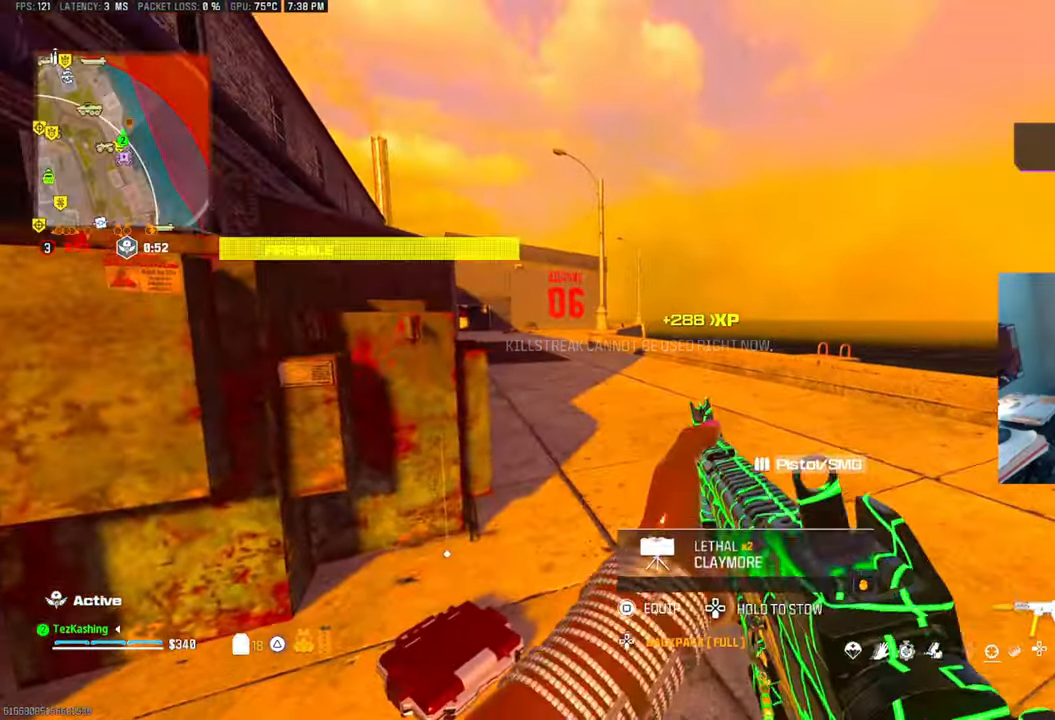
{"buttons": [], "left_stick": "down-right", "right_stick": "down", "events": [[17, "TRIANGLE", "down"], [67, "TRIANGLE", "up"], [67, "left_stick", "up-left"], [133, "left_stick", "down"], [150, "TRIANGLE", "down"], [200, "right_stick", "down"], [217, "TRIANGLE", "up"], [367, "left_stick", "down-right"]]}
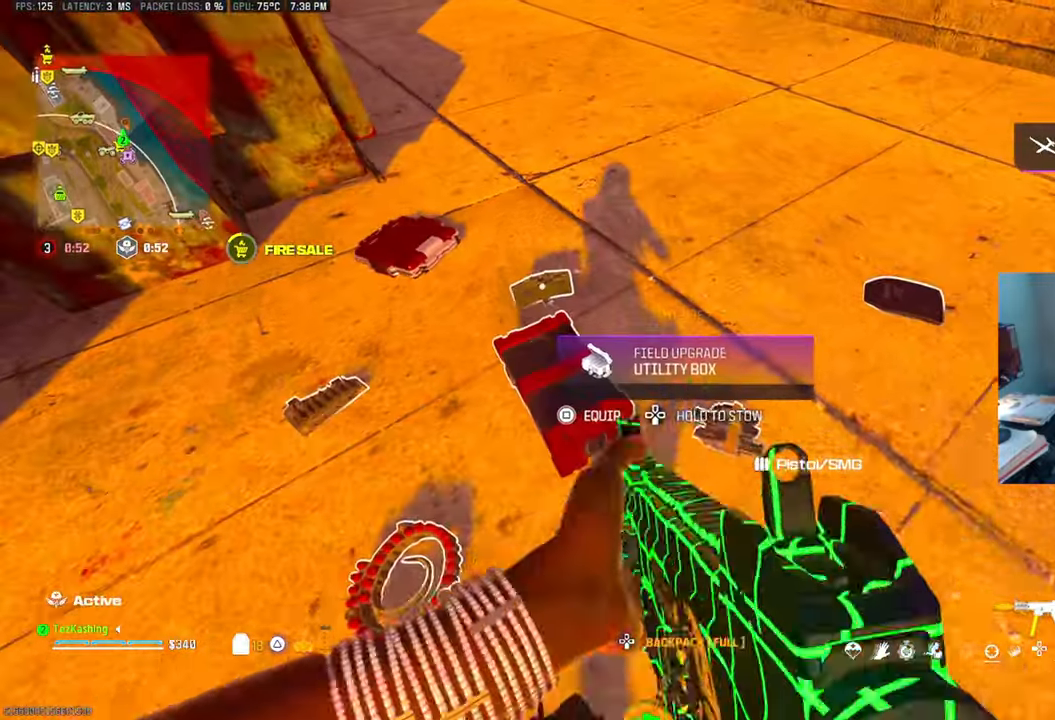
{"buttons": [], "left_stick": "down-right", "right_stick": "up-right", "events": [[317, "right_stick", "center"], [333, "SQUARE", "down"], [383, "SQUARE", "up"], [483, "right_stick", "up-right"]]}
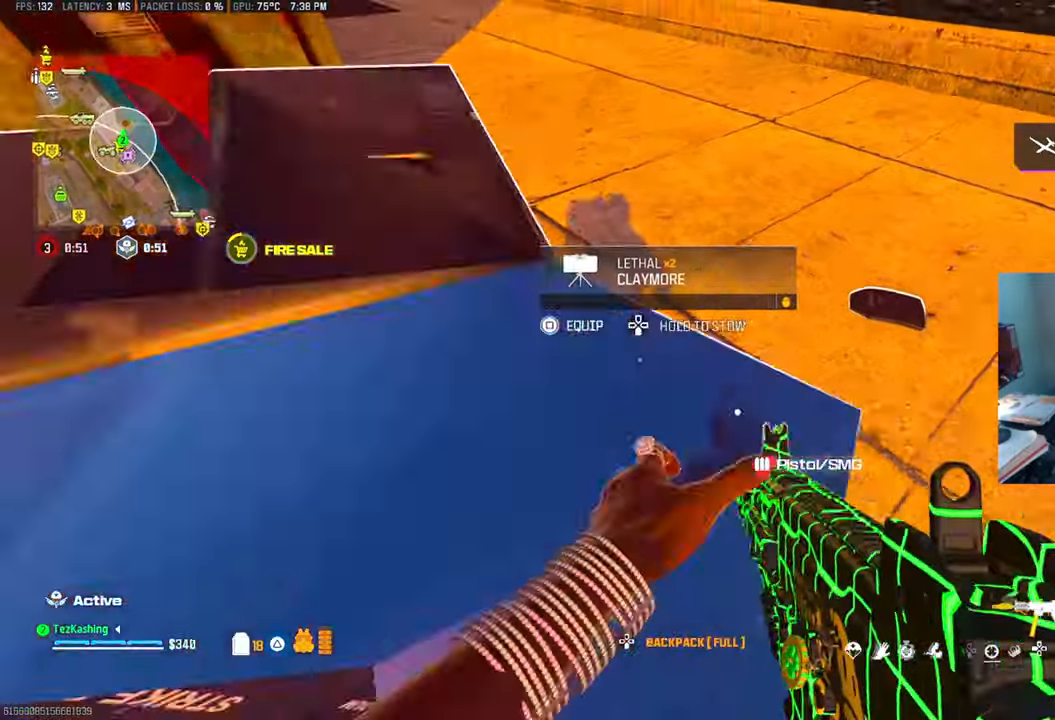
{"buttons": [], "left_stick": "up", "right_stick": "center", "events": [[83, "left_stick", "up"], [233, "CIRCLE", "down"], [317, "CIRCLE", "up"], [333, "right_stick", "center"], [367, "CIRCLE", "down"], [450, "CIRCLE", "up"]]}
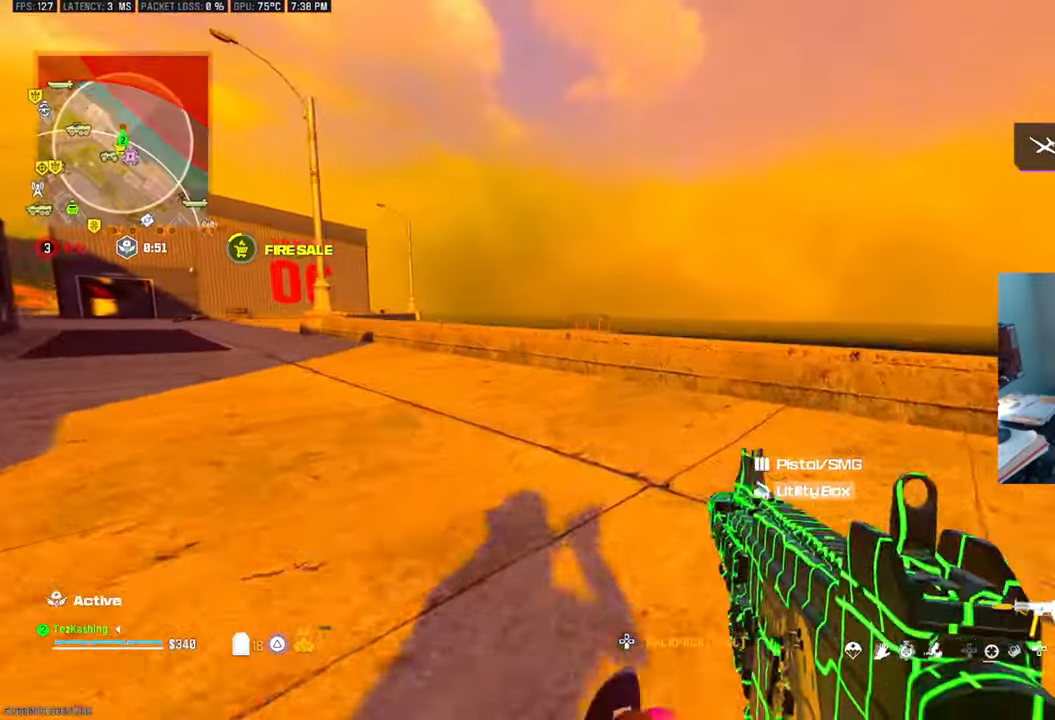
{"buttons": [], "left_stick": "up-left", "right_stick": "down", "events": [[100, "L2", "down"], [150, "right_stick", "down"], [167, "left_stick", "up-left"], [233, "L2", "up"], [300, "right_stick", "center"], [350, "right_stick", "down-right"], [433, "right_stick", "down"]]}
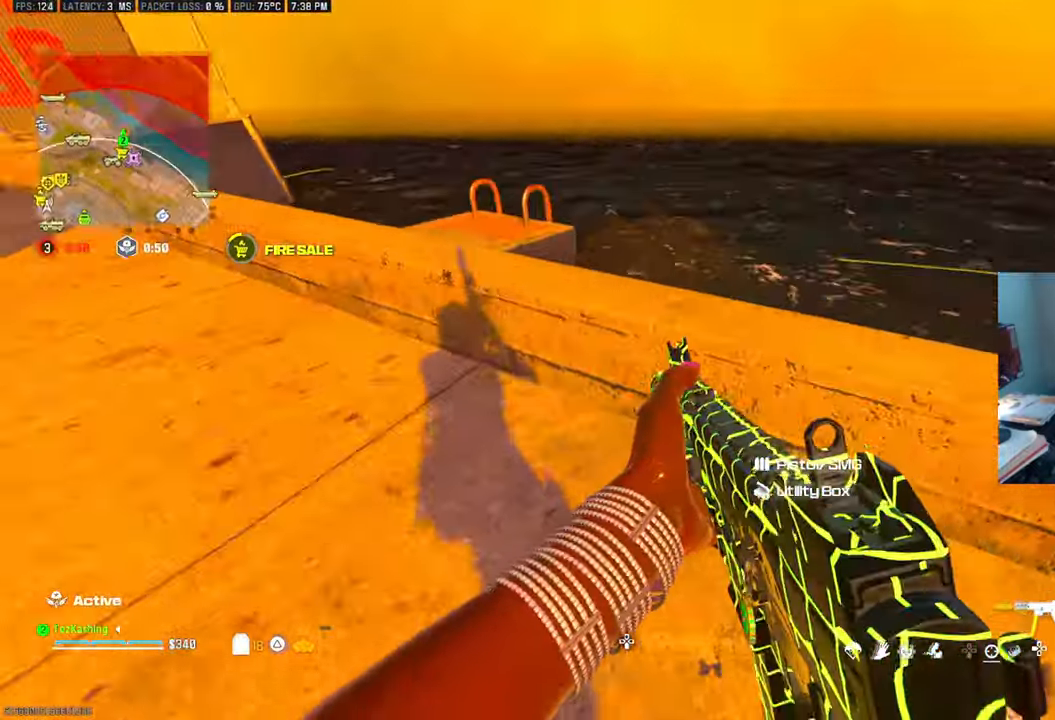
{"buttons": [], "left_stick": "down-right", "right_stick": "center", "events": [[17, "L2", "down"], [117, "left_stick", "down-left"], [150, "L2", "up"], [317, "left_stick", "down-right"], [367, "right_stick", "center"]]}
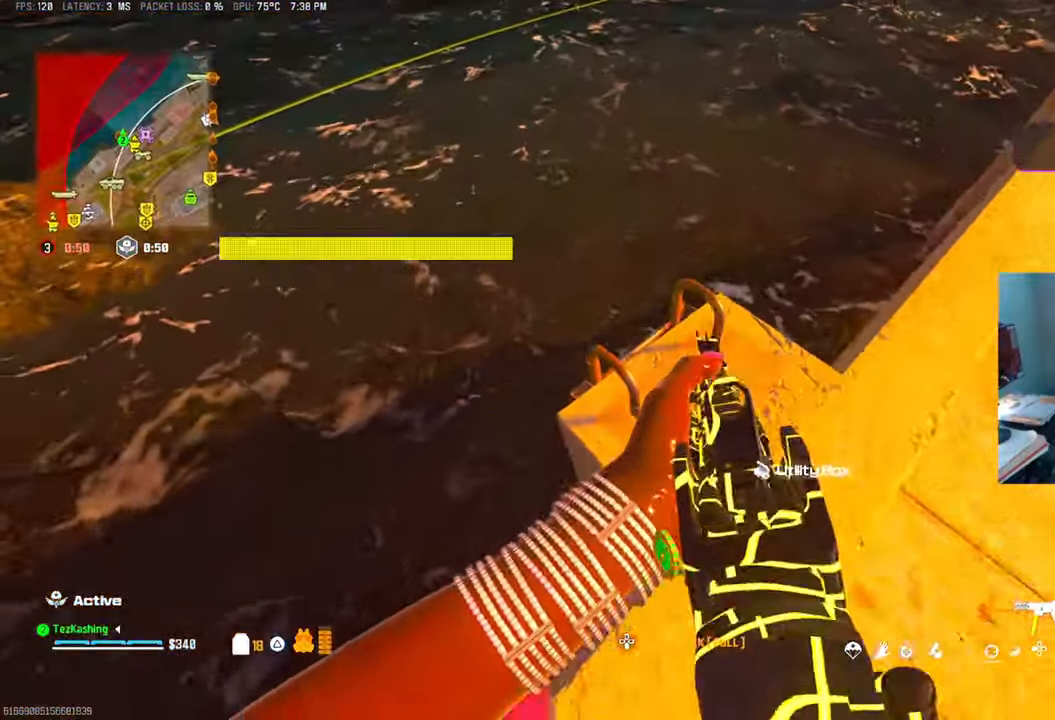
{"buttons": [], "left_stick": "right", "right_stick": "center", "events": [[217, "left_stick", "up-left"], [383, "left_stick", "center"], [450, "left_stick", "right"]]}
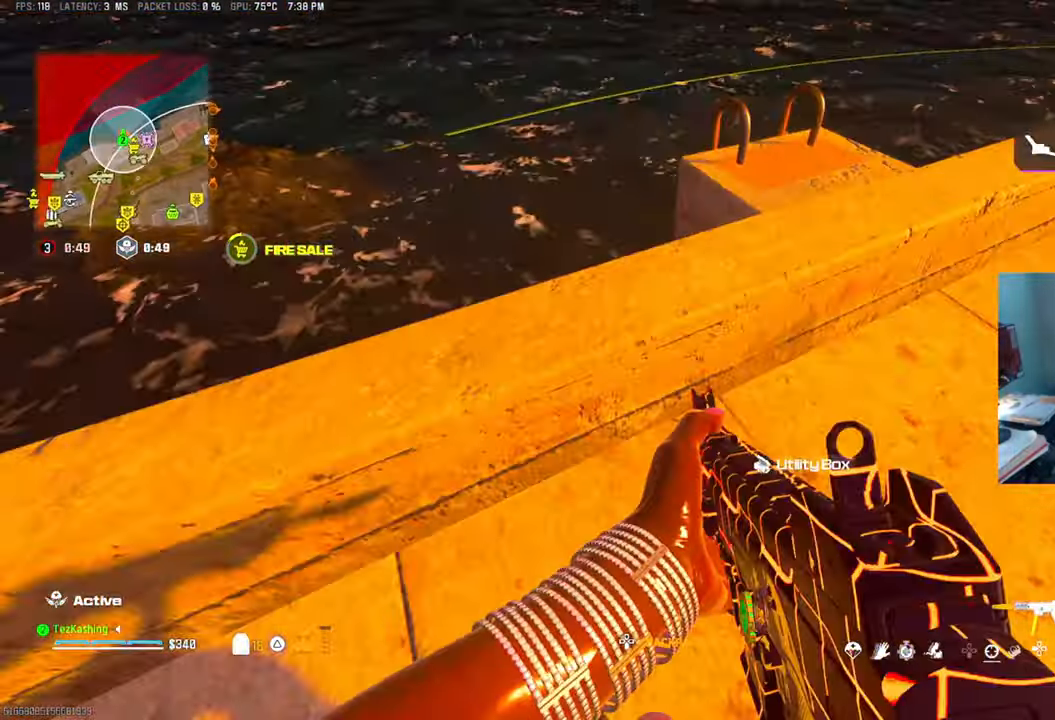
{"buttons": [], "left_stick": "center", "right_stick": "center", "events": [[117, "left_stick", "up"], [183, "L2", "down"], [300, "left_stick", "right"], [317, "L2", "up"], [350, "left_stick", "center"]]}
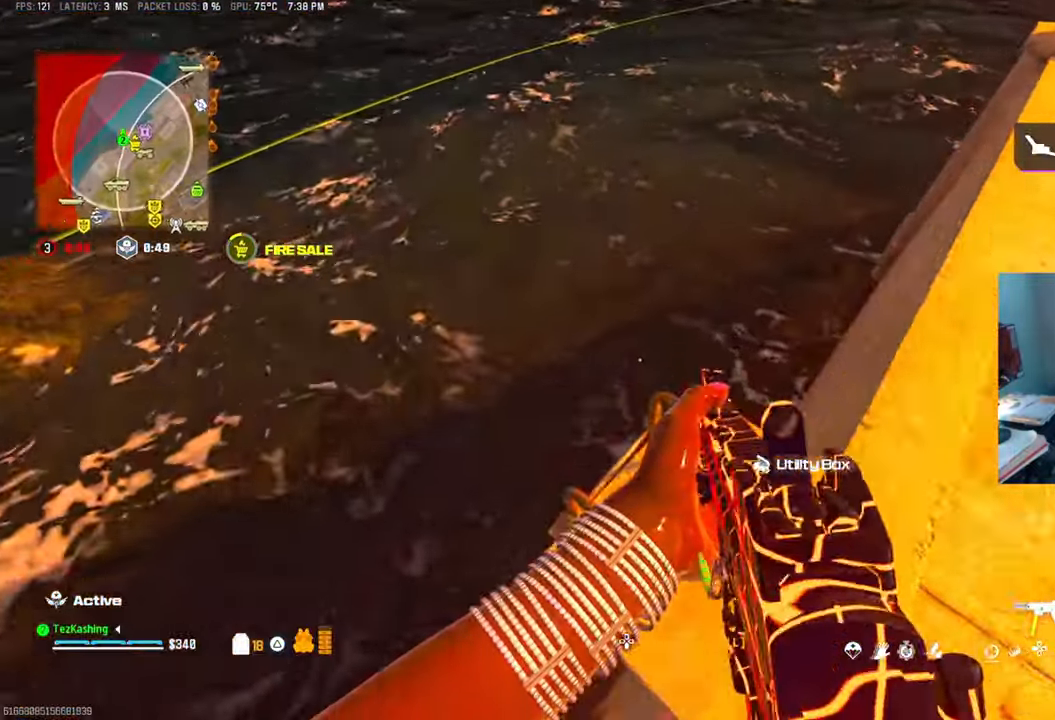
{"buttons": ["L1"], "left_stick": "right", "right_stick": "center", "events": [[167, "L1", "down"], [233, "left_stick", "right"]]}